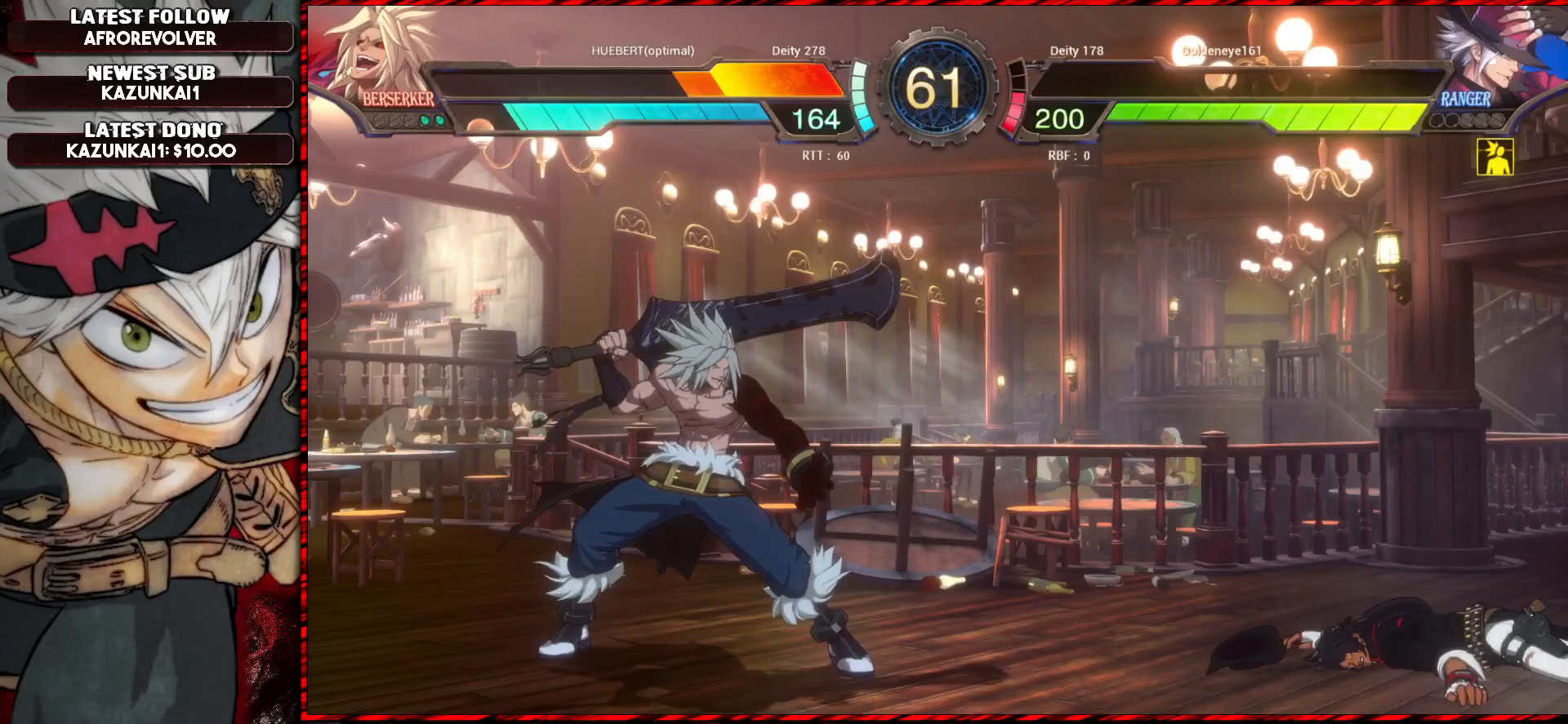
Gameplay with a controller (arcade stick); each line is a JSON object with the inputs held at the frame after it. "events" lists button and stick changes between this image and that frame as [ms after this image, input, new state], when the widget could be followed in between. Not read: L3 R3.
{"buttons": [], "left_stick": "center", "events": [[284, "CROSS", "down"], [384, "CROSS", "up"]]}
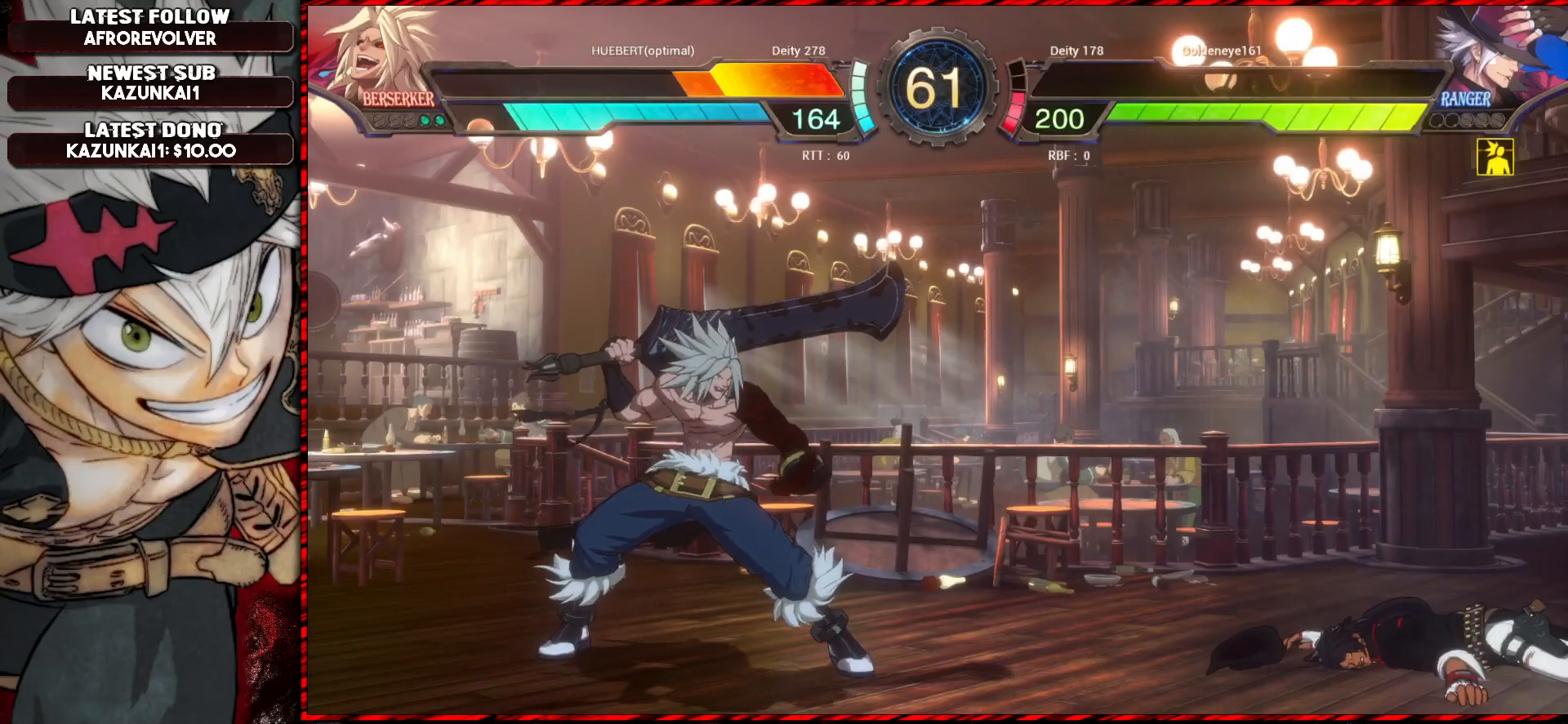
{"buttons": [], "left_stick": "center", "events": []}
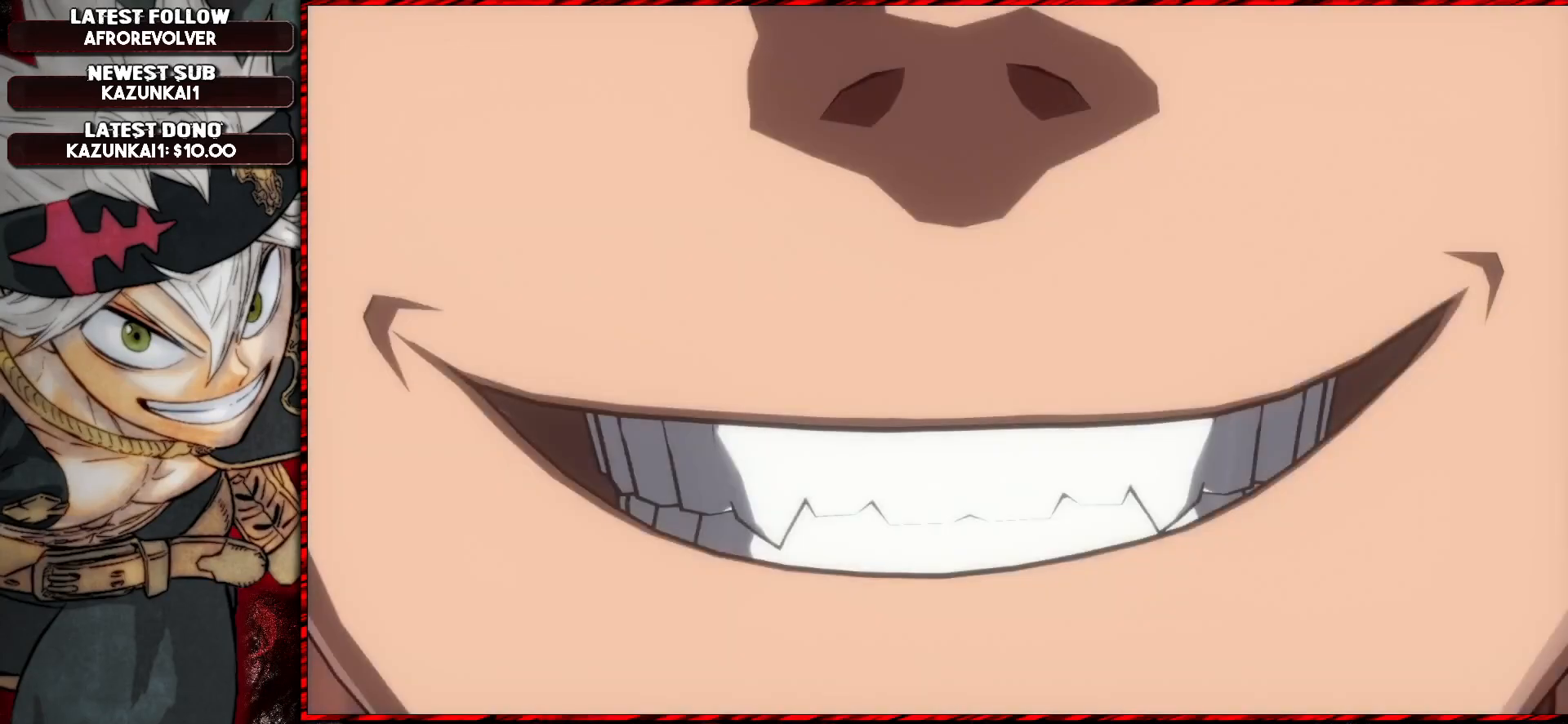
{"buttons": [], "left_stick": "center", "events": [[201, "CROSS", "down"], [284, "CROSS", "up"]]}
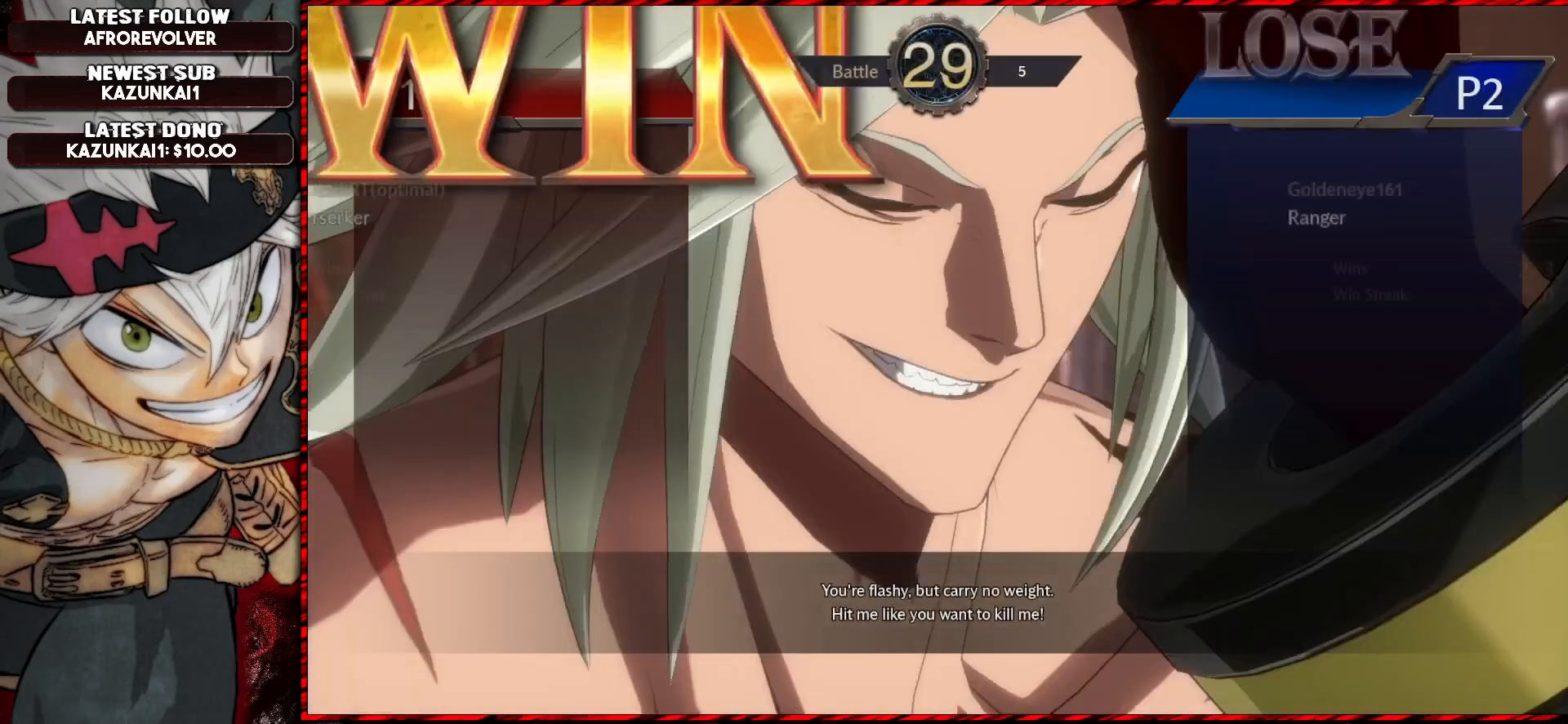
{"buttons": [], "left_stick": "center", "events": [[367, "CROSS", "down"], [450, "CROSS", "up"]]}
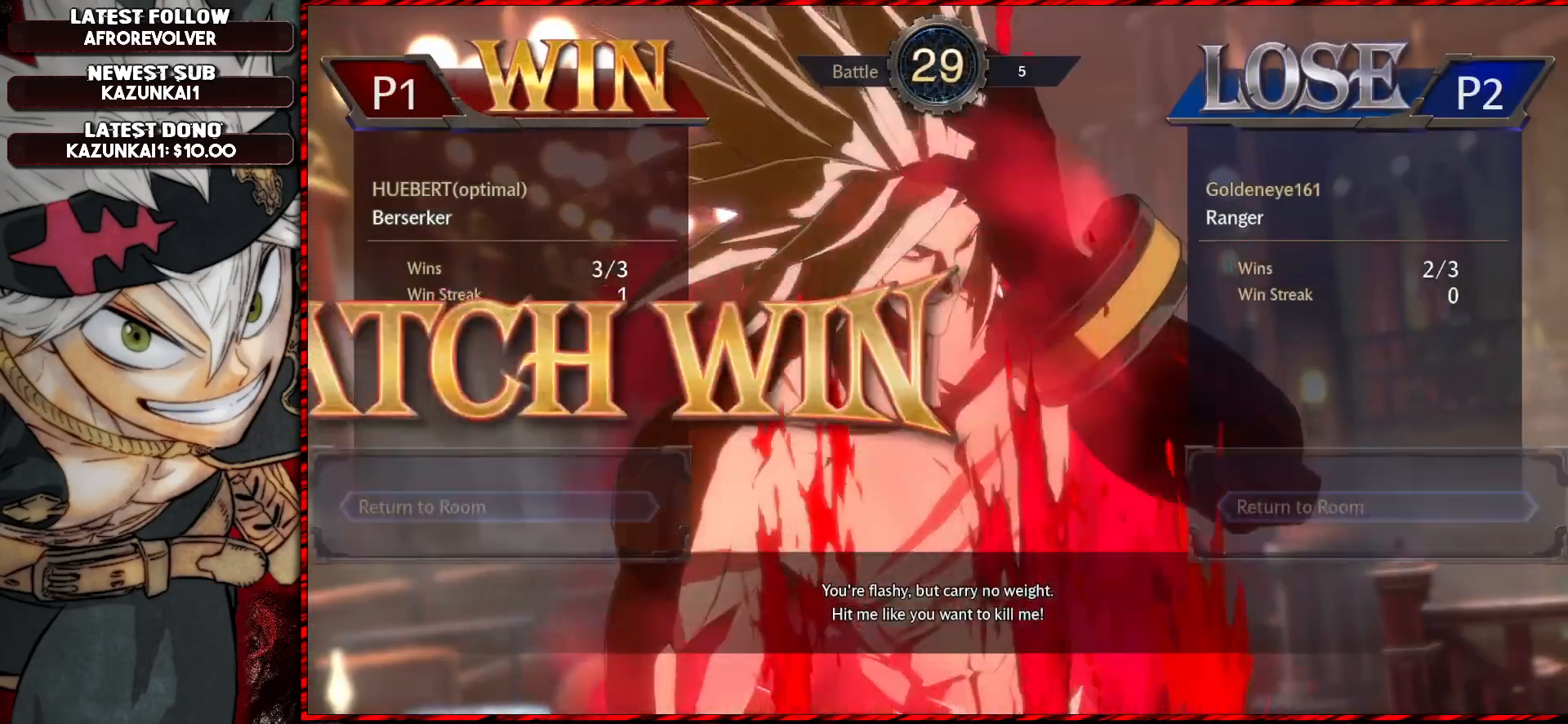
{"buttons": ["CROSS"], "left_stick": "center", "events": [[451, "CROSS", "down"]]}
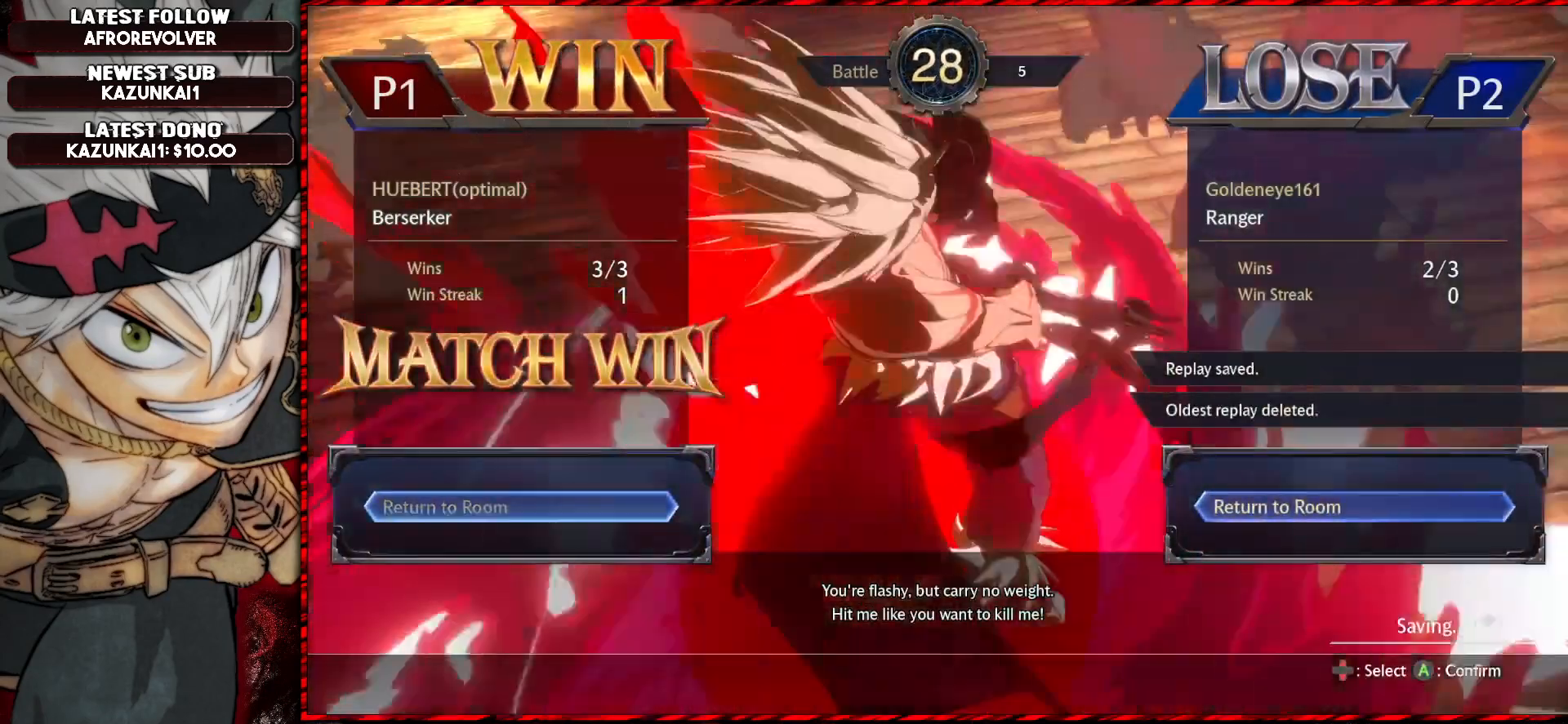
{"buttons": [], "left_stick": "center", "events": [[50, "CROSS", "up"]]}
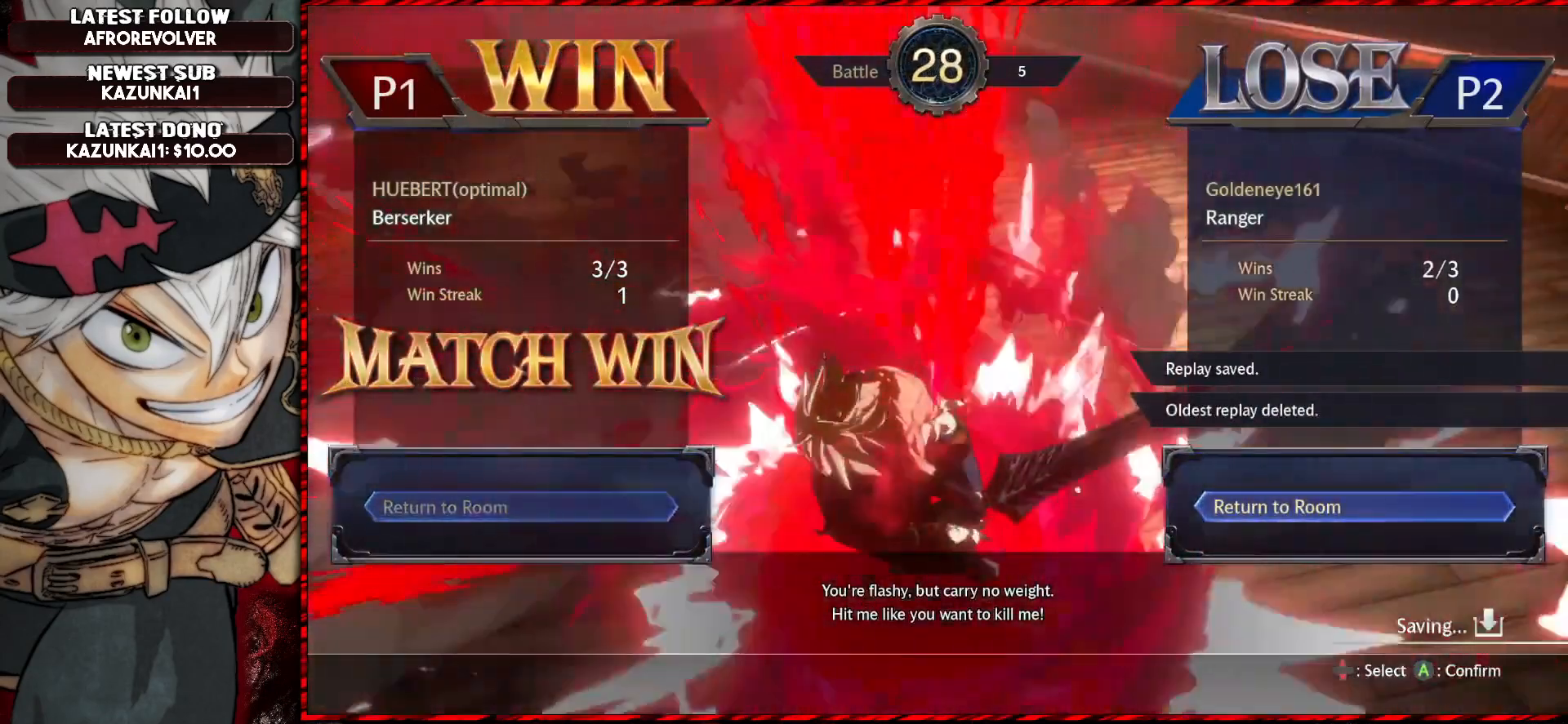
{"buttons": [], "left_stick": "center", "events": []}
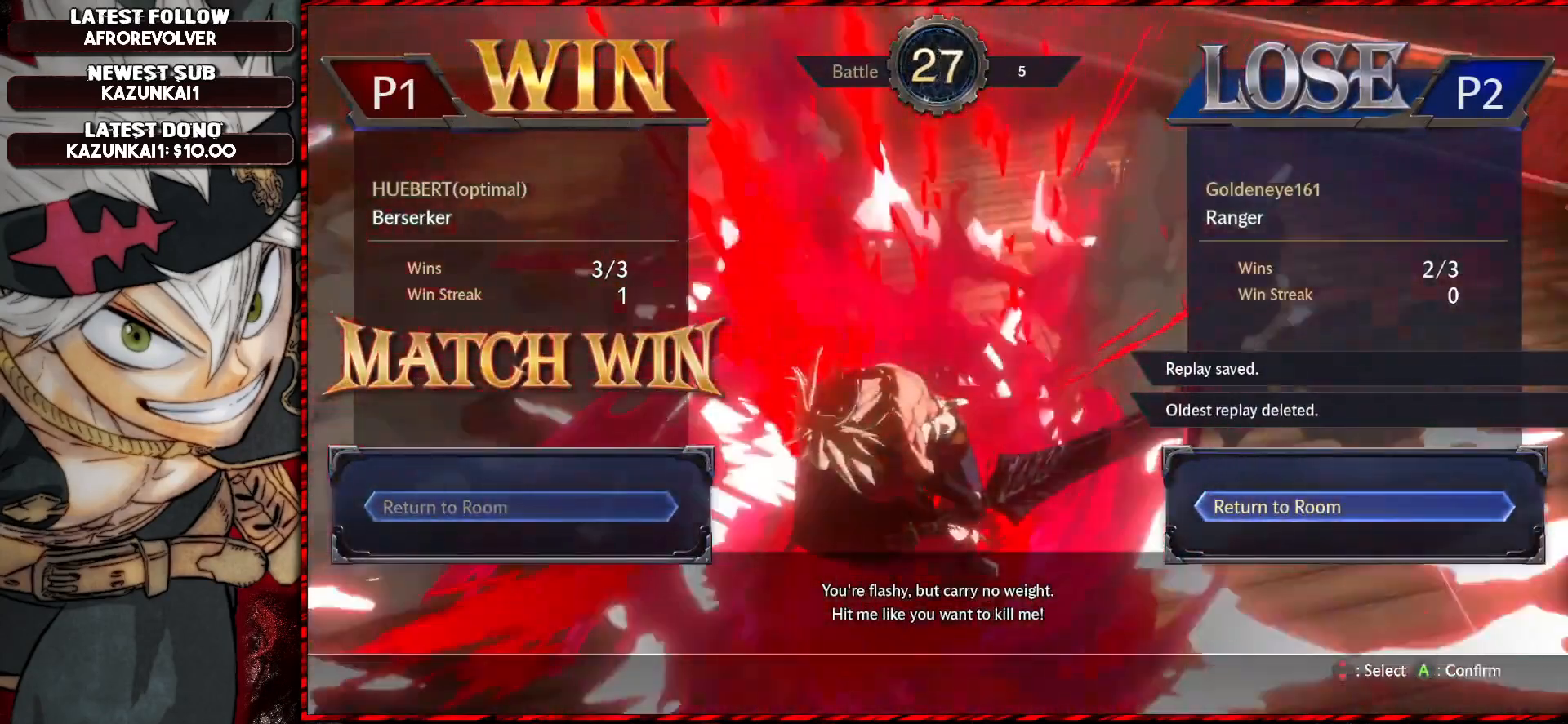
{"buttons": [], "left_stick": "center", "events": []}
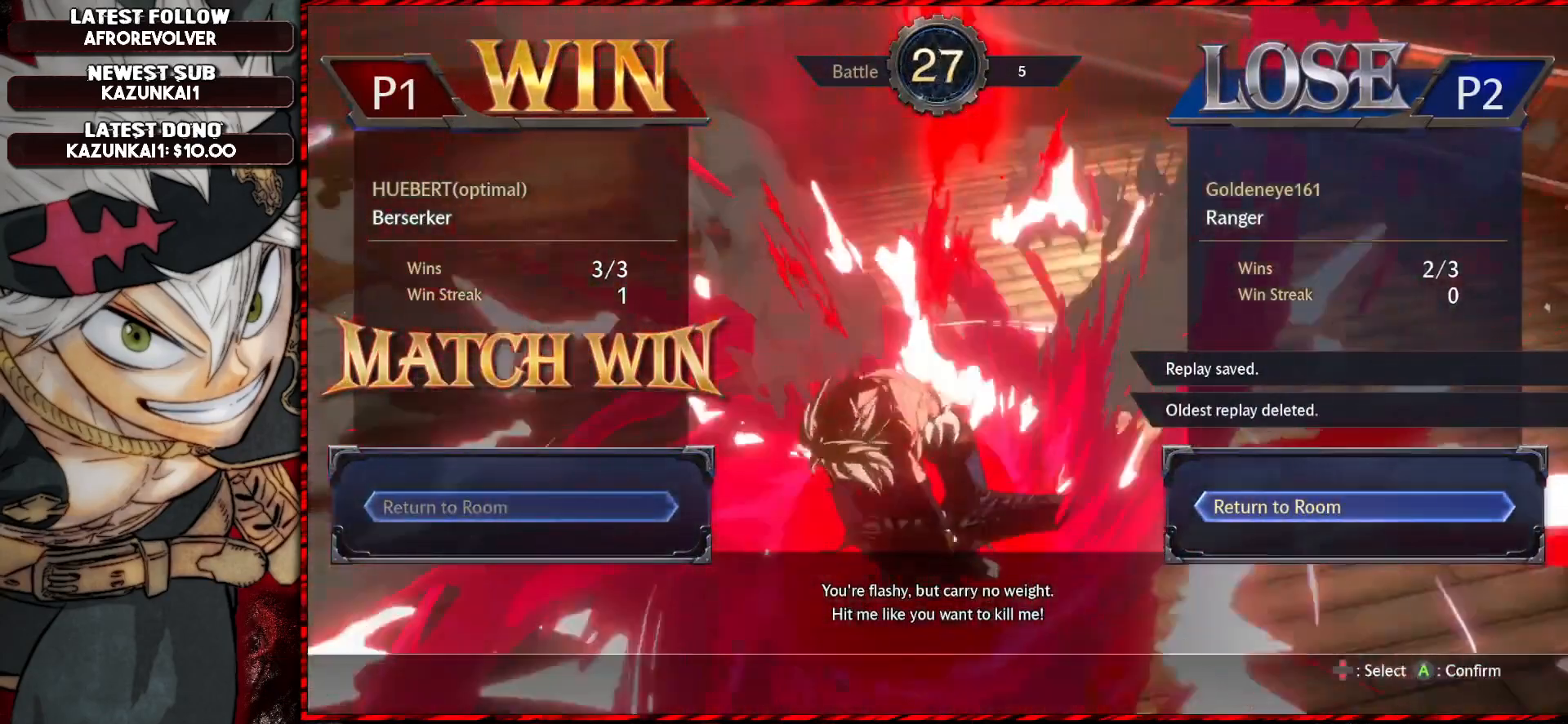
{"buttons": [], "left_stick": "center", "events": []}
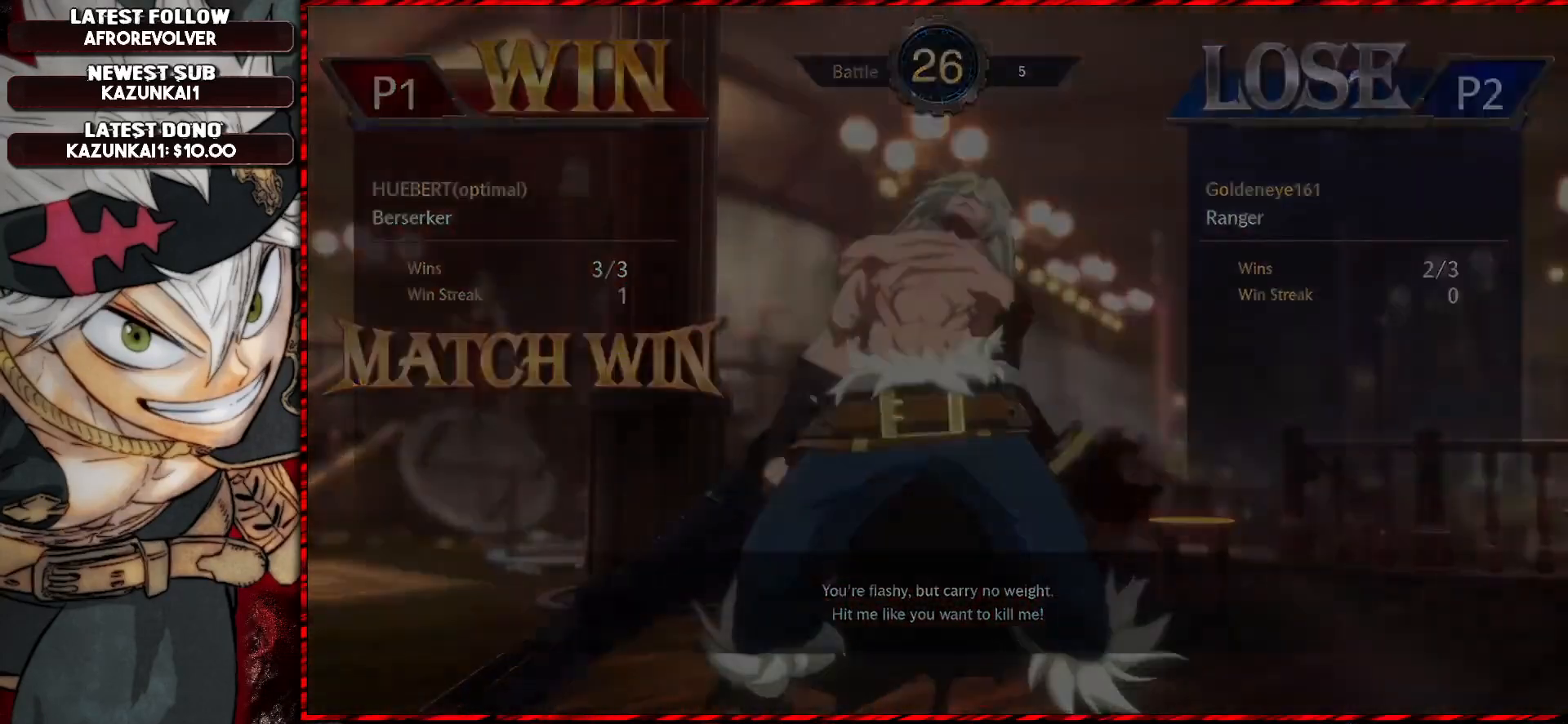
{"buttons": [], "left_stick": "center", "events": []}
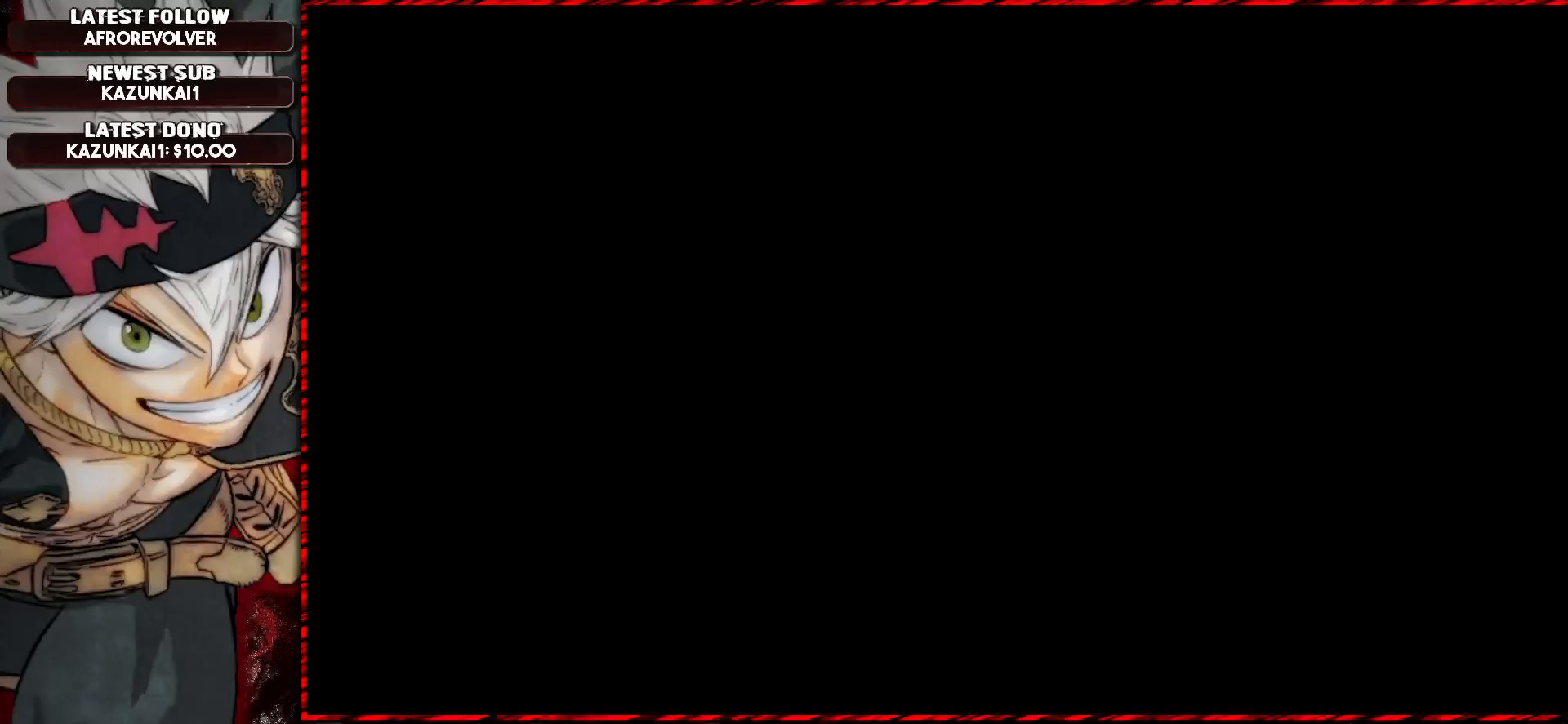
{"buttons": [], "left_stick": "center", "events": []}
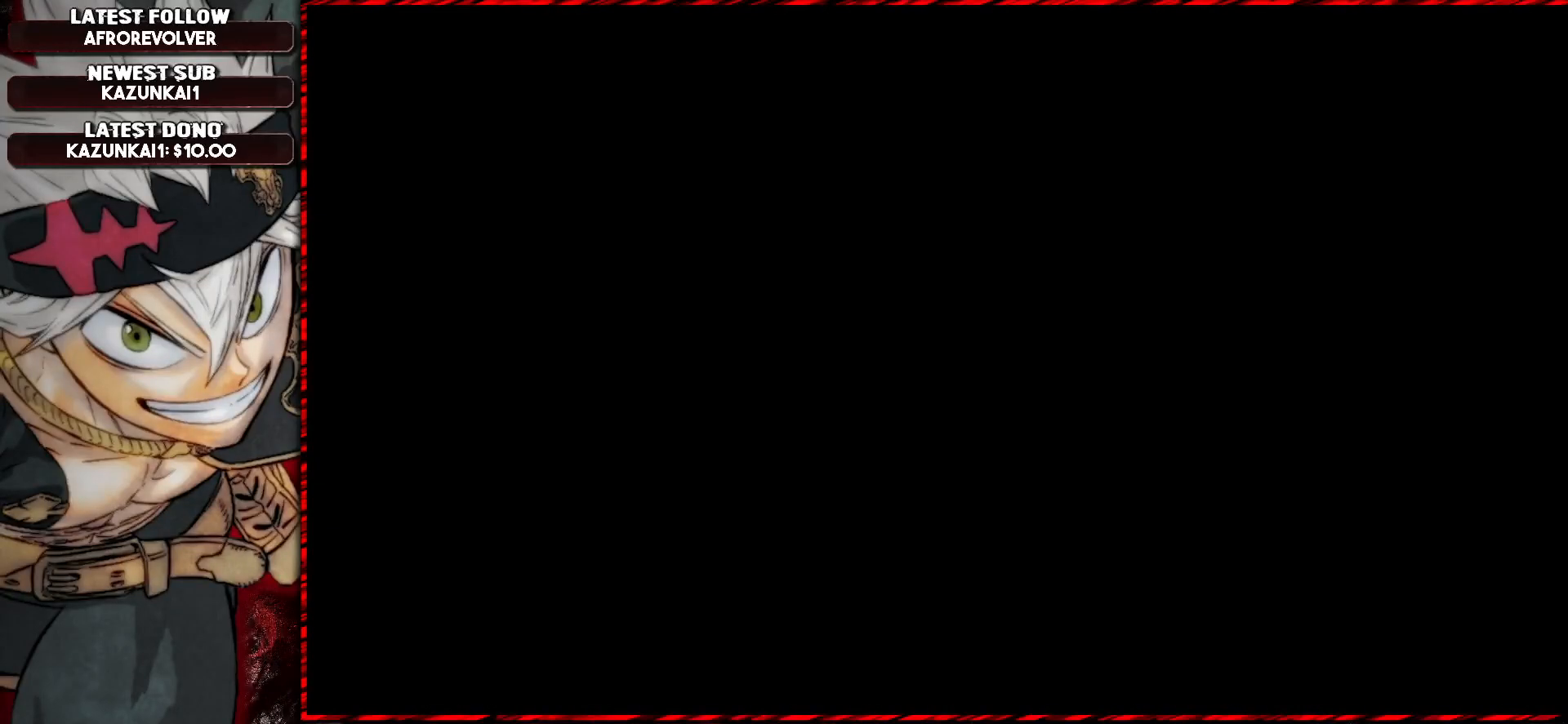
{"buttons": [], "left_stick": "center", "events": []}